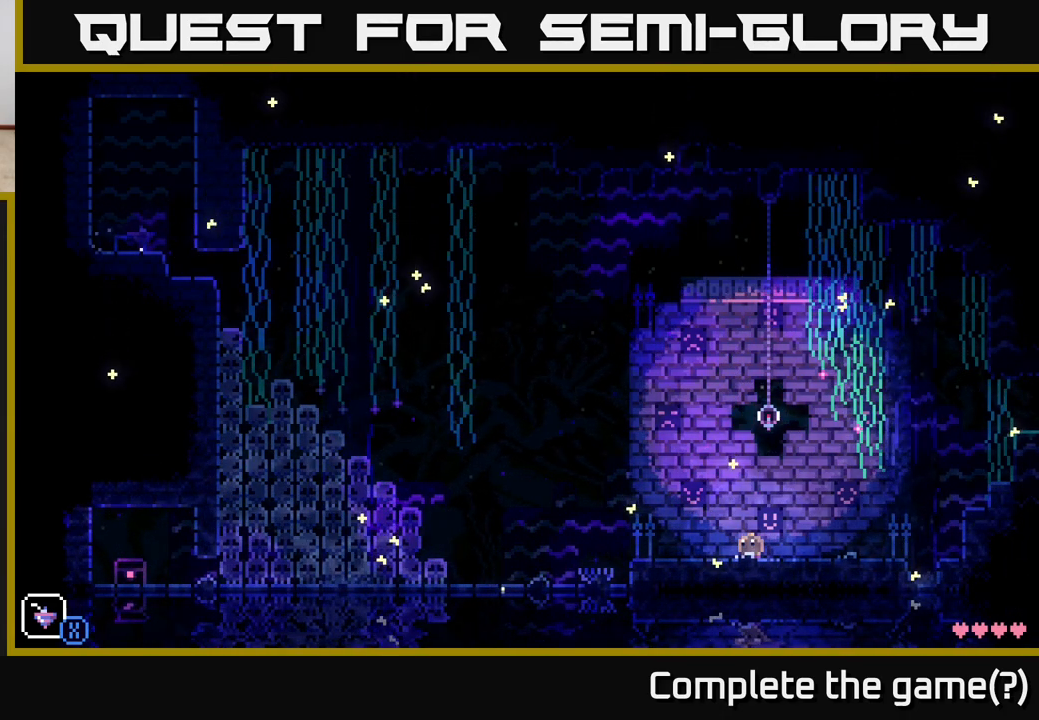
Gameplay with a controller (Xbox layout); each line is a JSON object with the inputs held at the frame after it. "events" lists button and stick changes between this image and that frame as [ms after this image, input, new state], when the widget could be followed in between.
{"buttons": [], "left_stick": "center", "right_stick": "center", "events": [[383, "left_stick", "right"], [483, "left_stick", "center"]]}
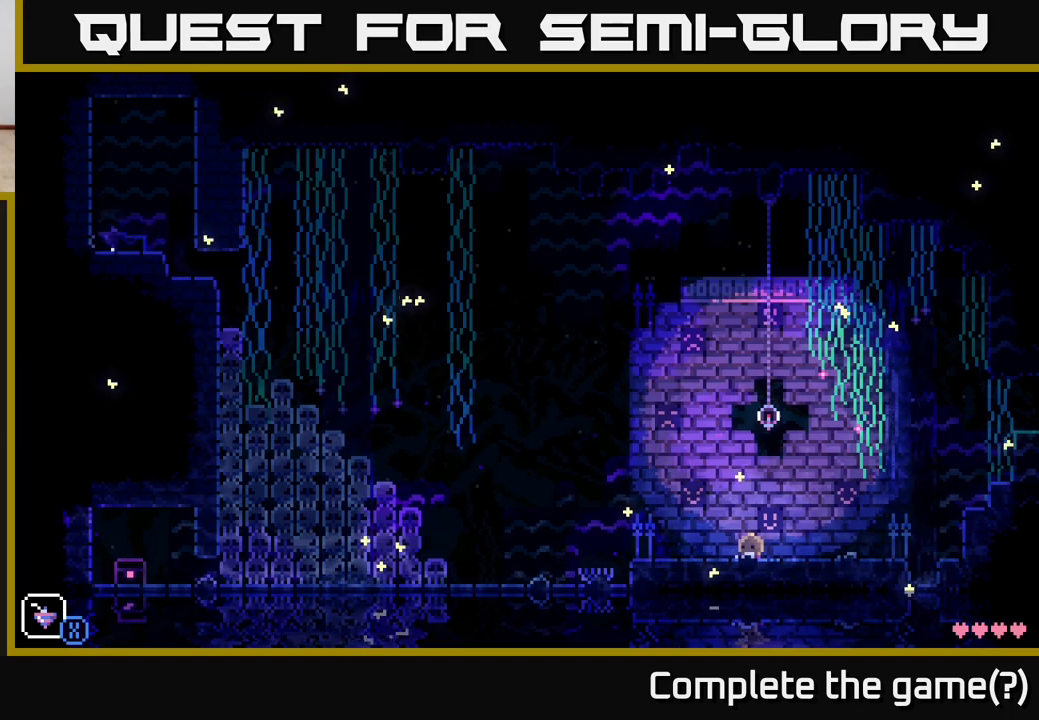
{"buttons": [], "left_stick": "center", "right_stick": "center", "events": []}
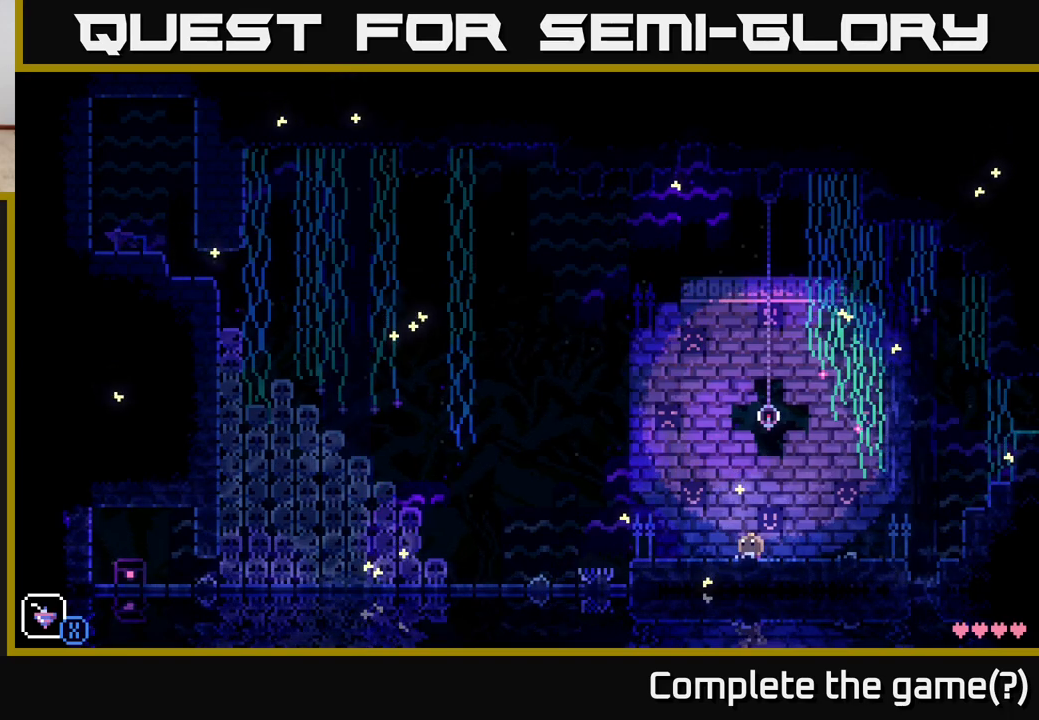
{"buttons": [], "left_stick": "center", "right_stick": "center", "events": []}
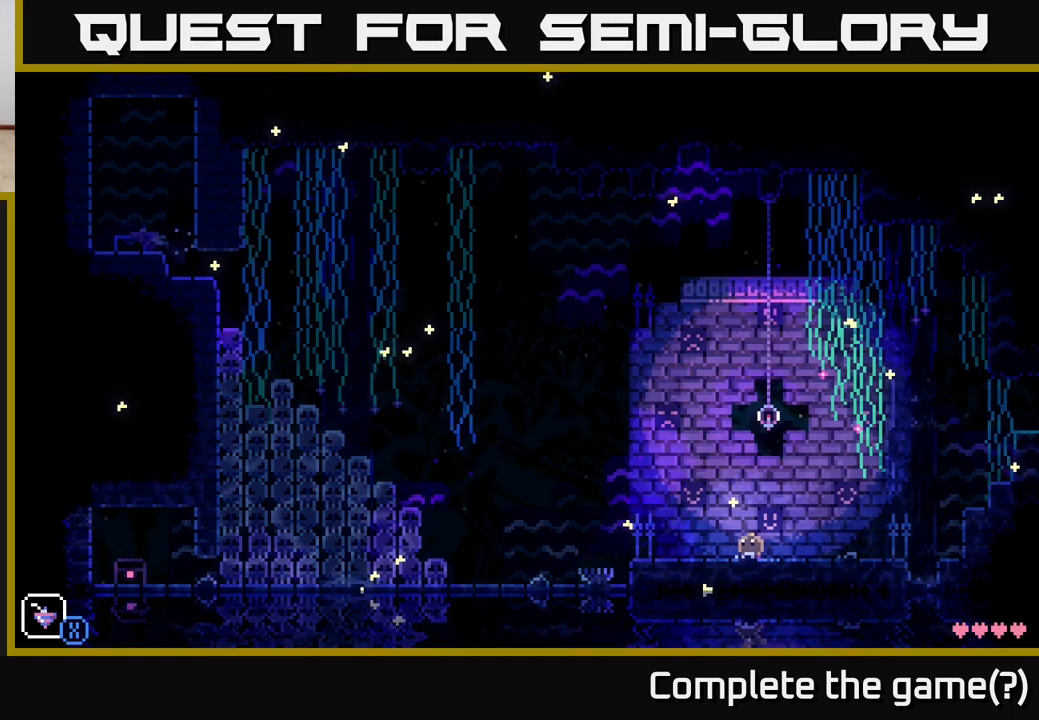
{"buttons": [], "left_stick": "center", "right_stick": "center", "events": []}
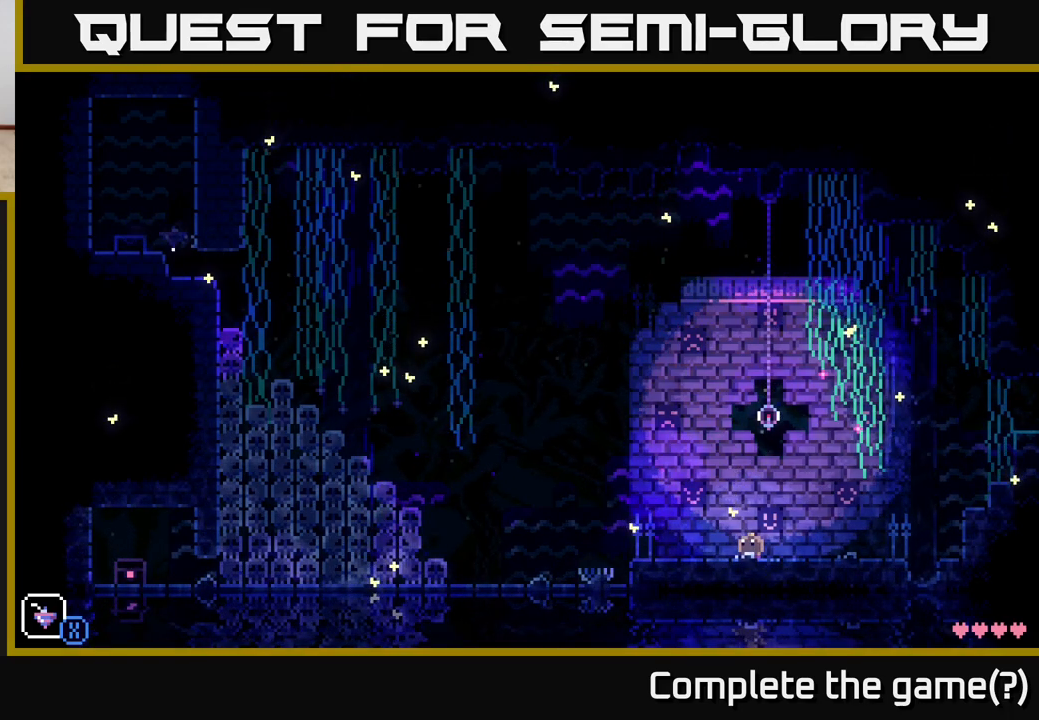
{"buttons": [], "left_stick": "left", "right_stick": "center", "events": [[150, "left_stick", "left"]]}
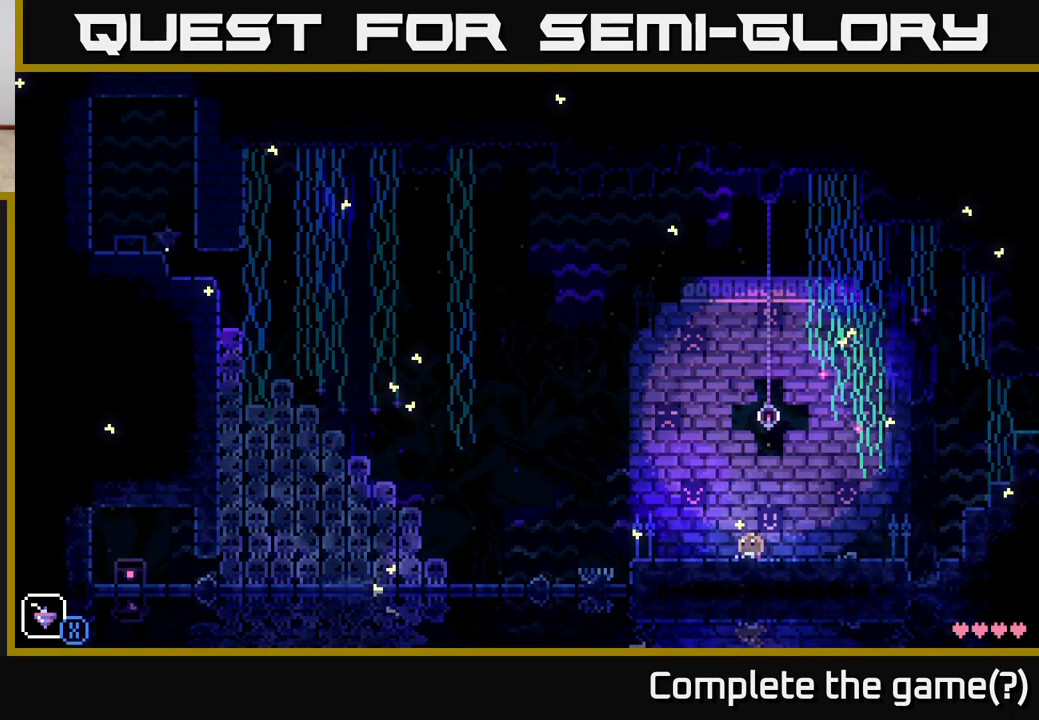
{"buttons": [], "left_stick": "center", "right_stick": "center", "events": [[83, "A", "down"], [183, "left_stick", "up-left"], [267, "A", "up"], [283, "left_stick", "center"]]}
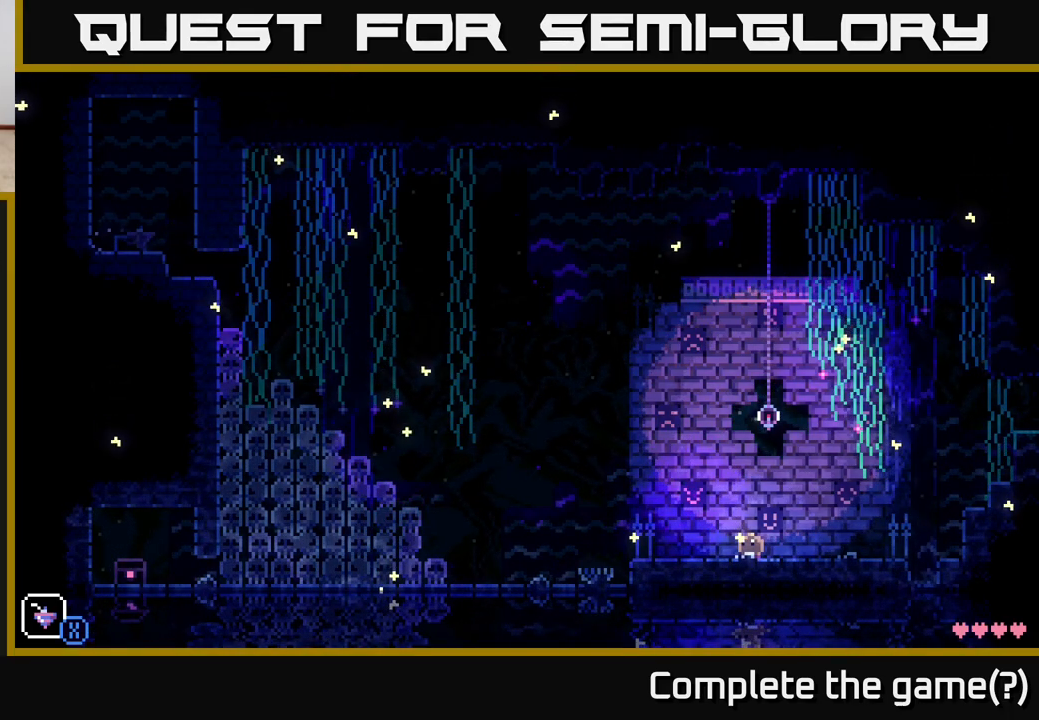
{"buttons": [], "left_stick": "center", "right_stick": "center", "events": []}
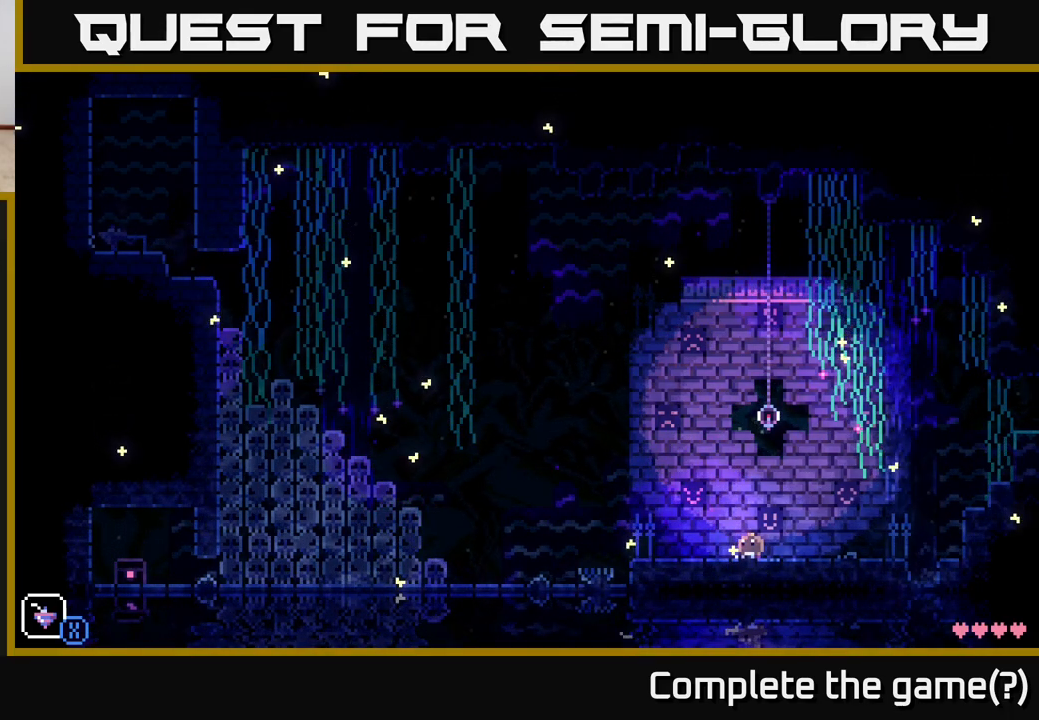
{"buttons": [], "left_stick": "center", "right_stick": "center", "events": []}
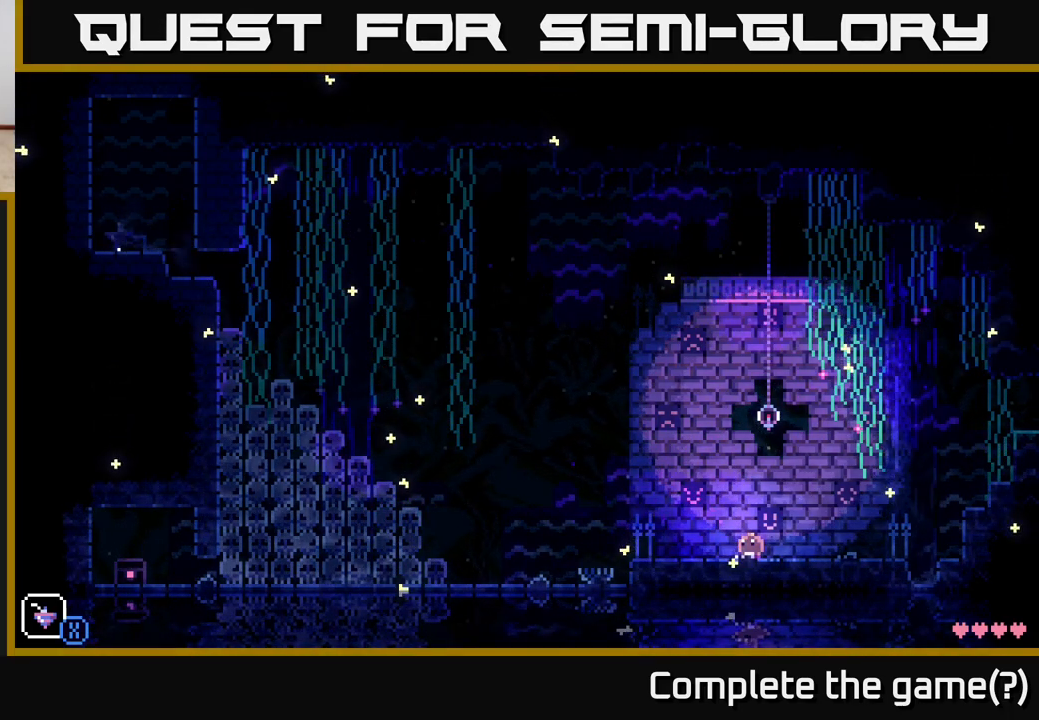
{"buttons": [], "left_stick": "center", "right_stick": "center", "events": []}
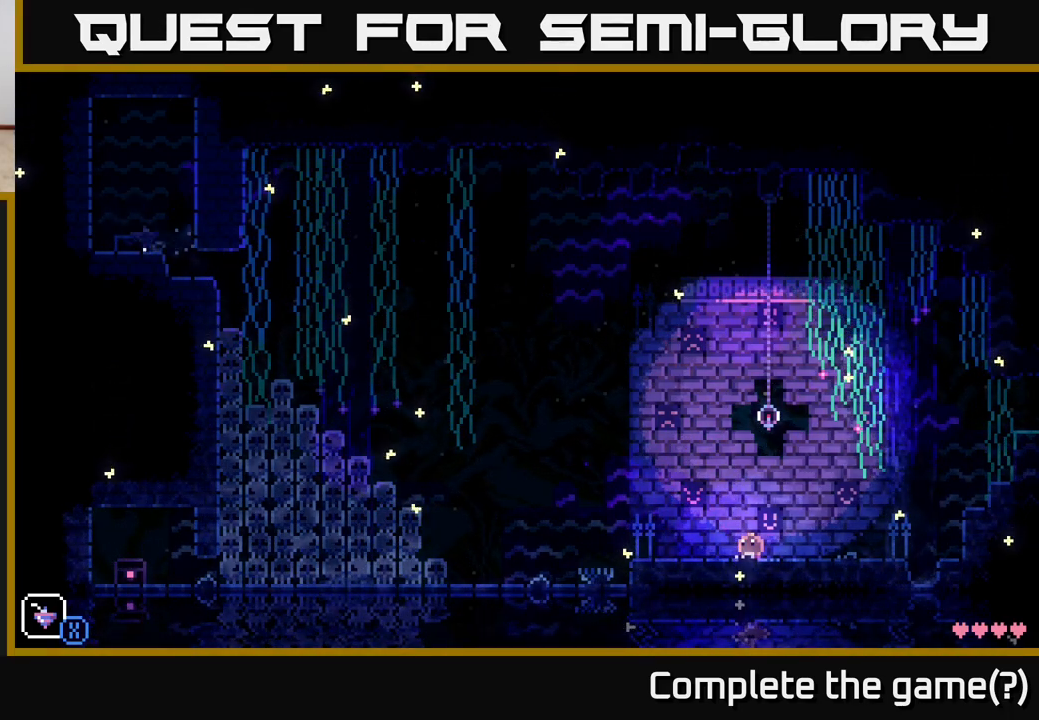
{"buttons": [], "left_stick": "left", "right_stick": "center", "events": [[483, "left_stick", "left"]]}
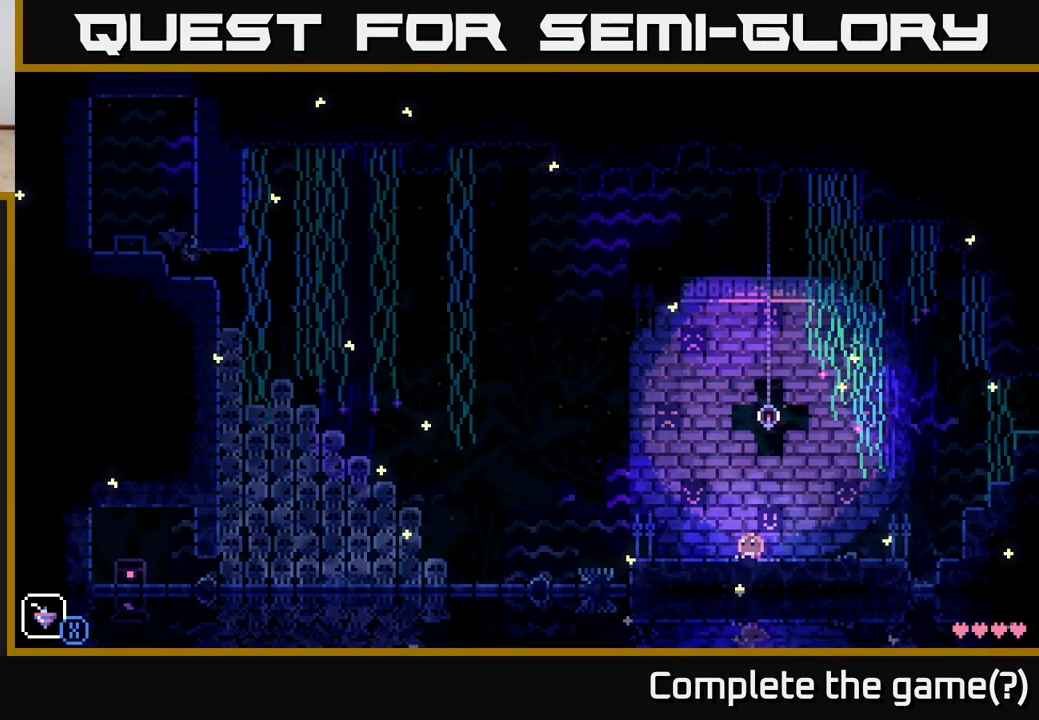
{"buttons": [], "left_stick": "left", "right_stick": "center", "events": []}
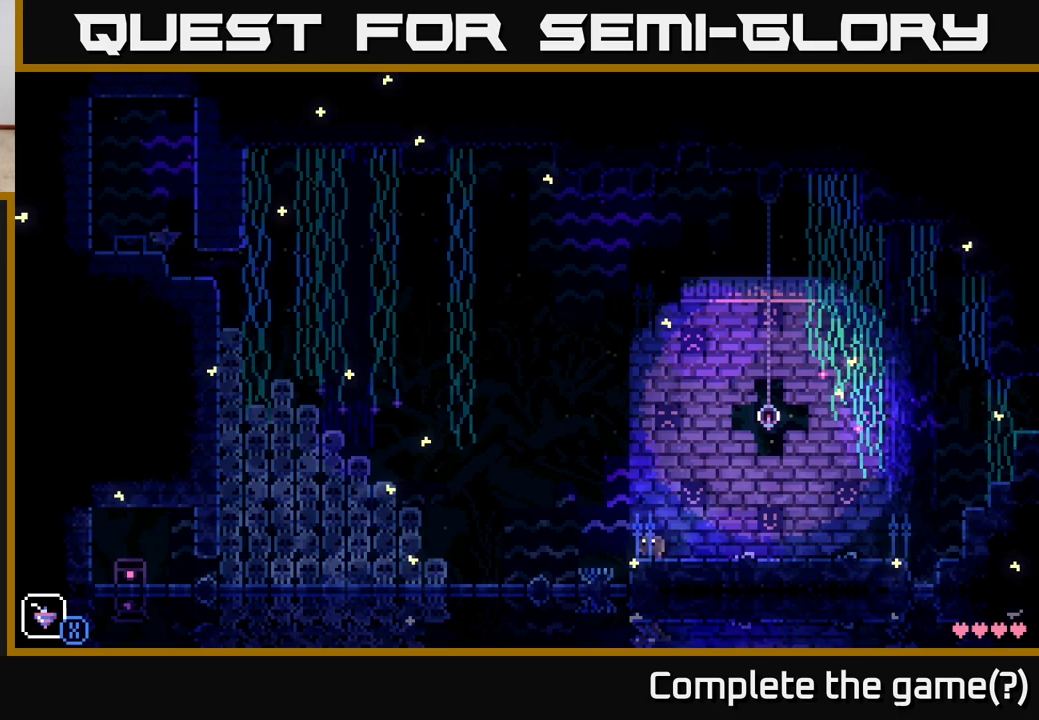
{"buttons": [], "left_stick": "left", "right_stick": "center", "events": []}
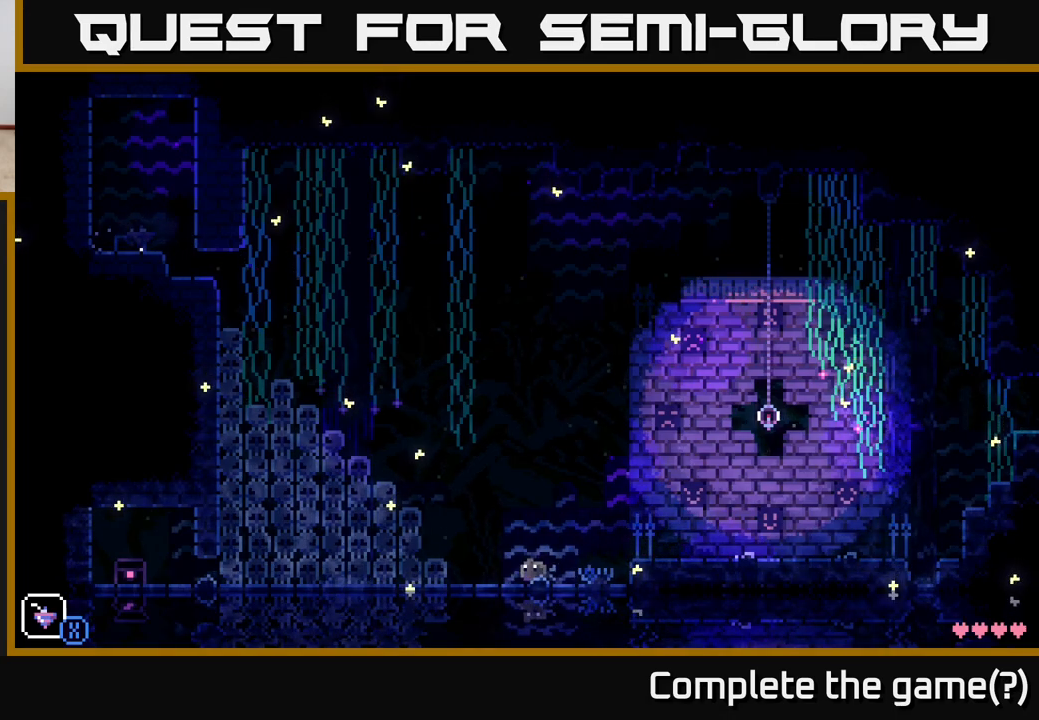
{"buttons": [], "left_stick": "left", "right_stick": "center", "events": [[83, "A", "down"], [450, "A", "up"]]}
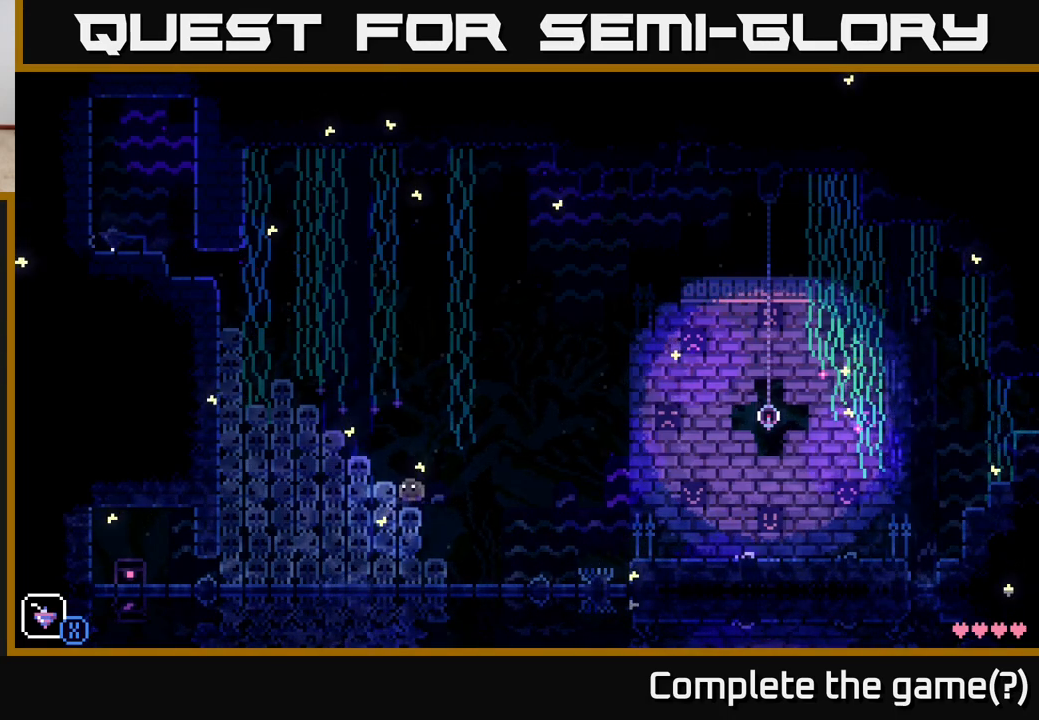
{"buttons": [], "left_stick": "left", "right_stick": "center", "events": [[67, "A", "down"], [333, "A", "up"]]}
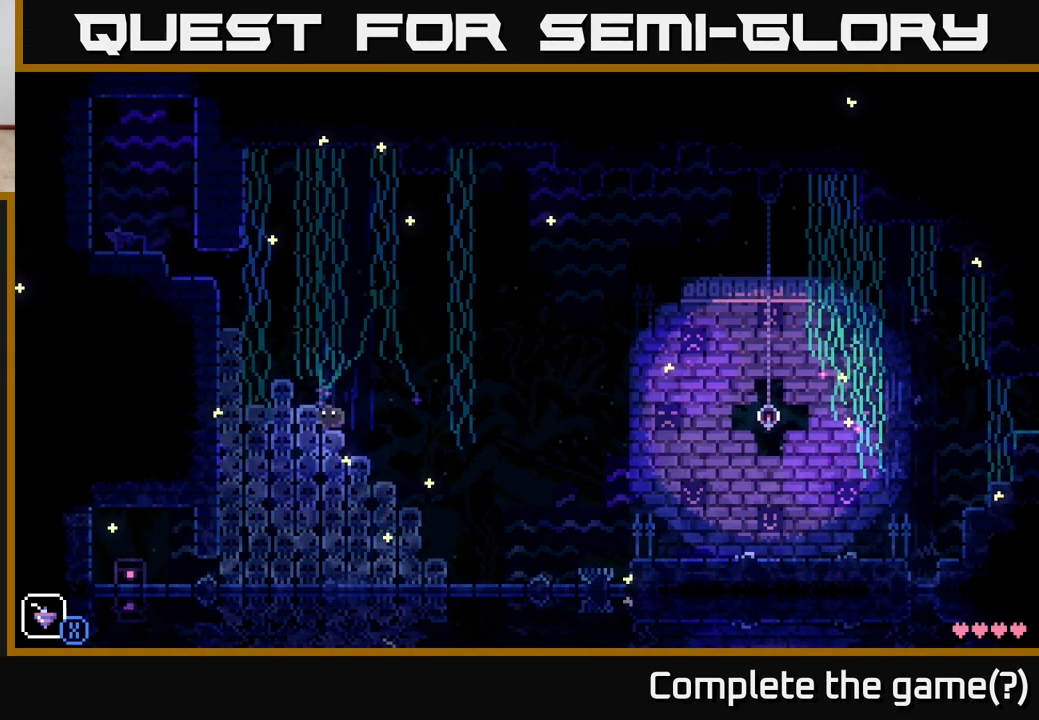
{"buttons": [], "left_stick": "center", "right_stick": "center", "events": [[33, "A", "down"], [217, "A", "up"], [317, "left_stick", "center"]]}
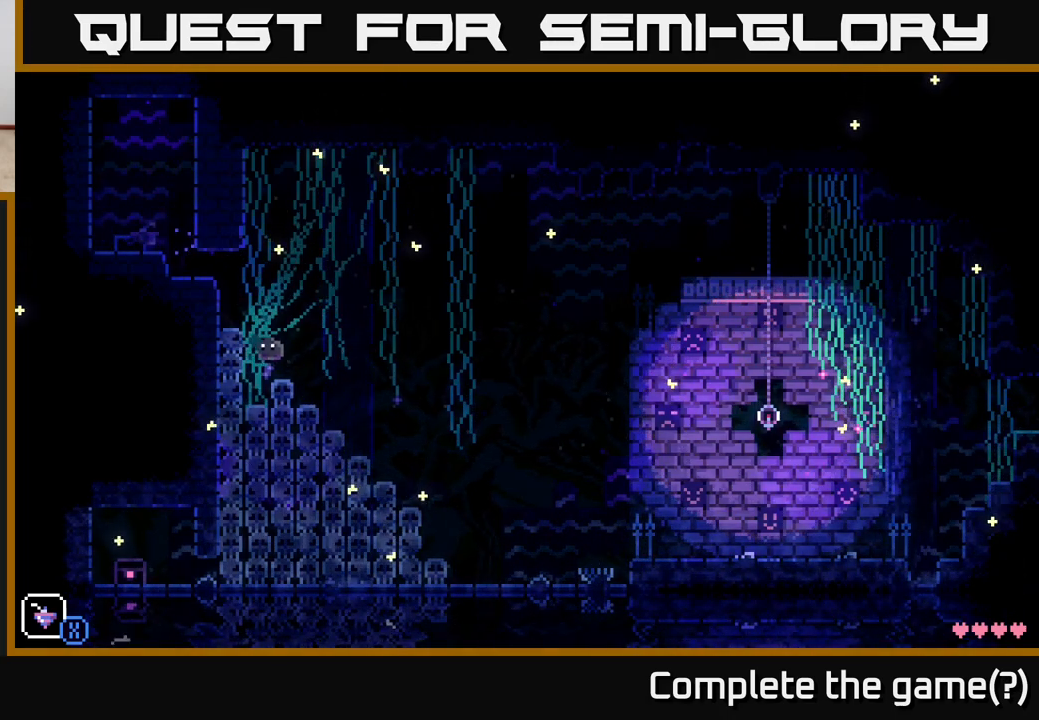
{"buttons": [], "left_stick": "center", "right_stick": "center", "events": [[33, "left_stick", "left"], [100, "A", "down"], [267, "A", "up"], [450, "left_stick", "center"]]}
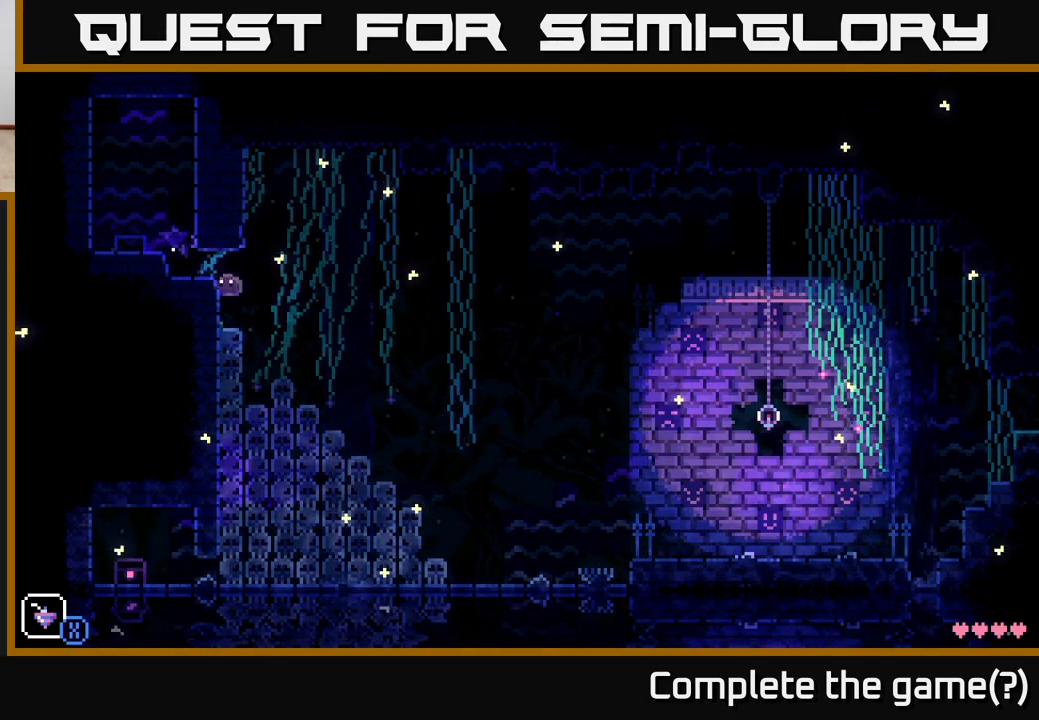
{"buttons": ["A"], "left_stick": "left", "right_stick": "center", "events": [[50, "left_stick", "left"], [133, "A", "down"], [367, "A", "up"], [500, "A", "down"]]}
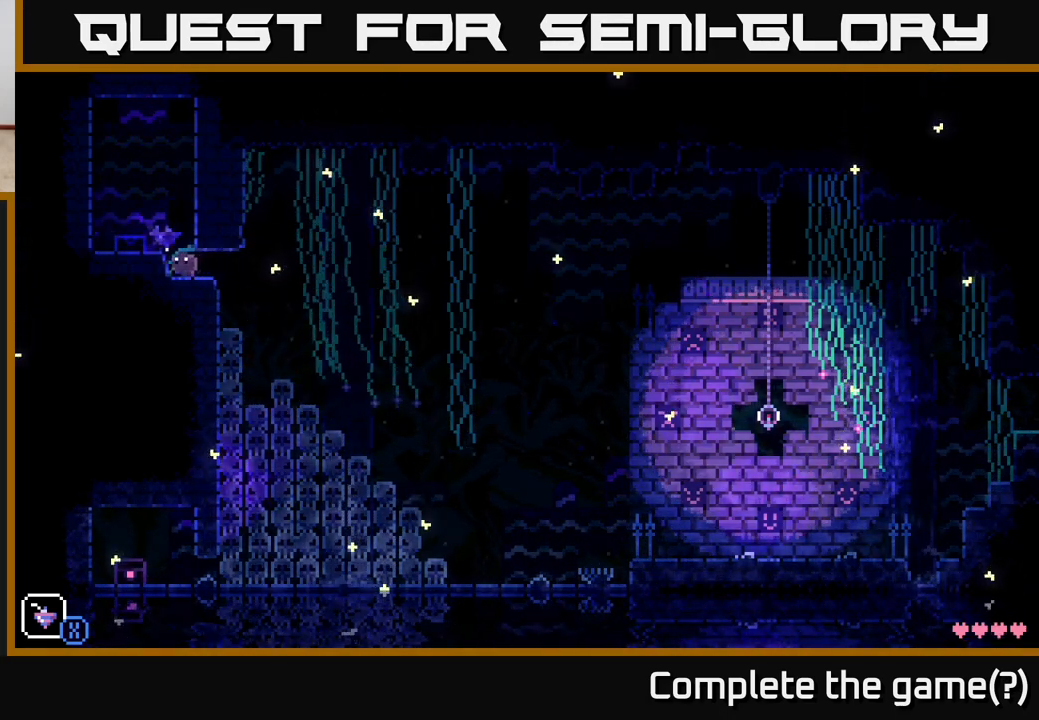
{"buttons": [], "left_stick": "left", "right_stick": "center", "events": [[67, "A", "up"], [217, "left_stick", "center"], [400, "left_stick", "left"]]}
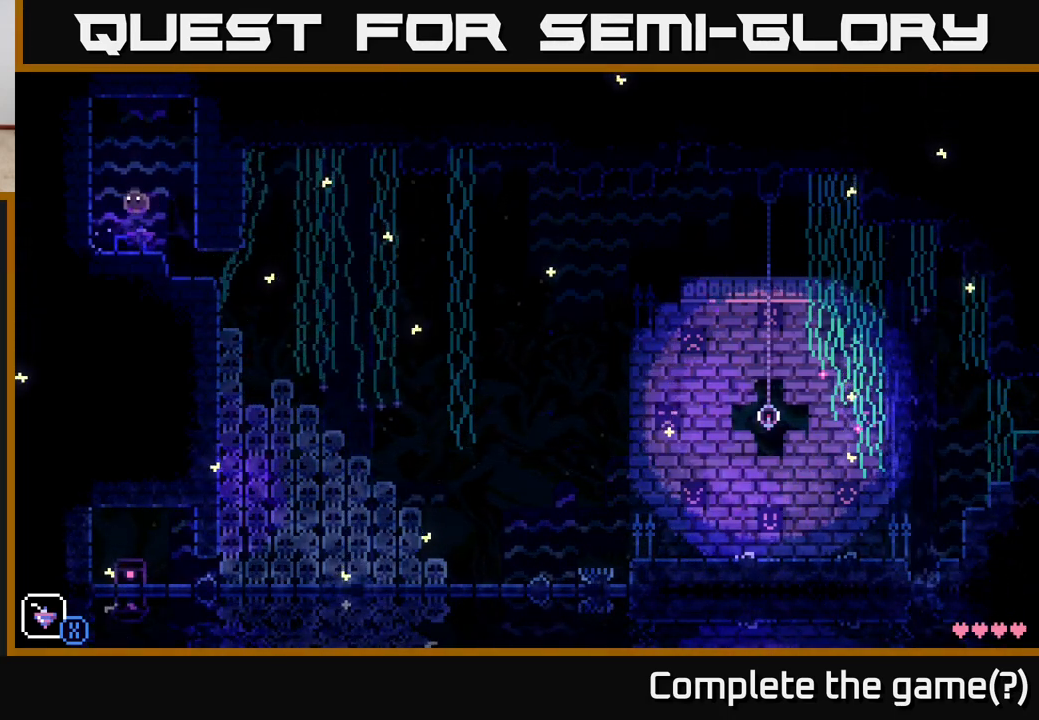
{"buttons": [], "left_stick": "center", "right_stick": "center", "events": [[50, "left_stick", "right"], [200, "B", "down"], [233, "left_stick", "center"], [267, "B", "up"]]}
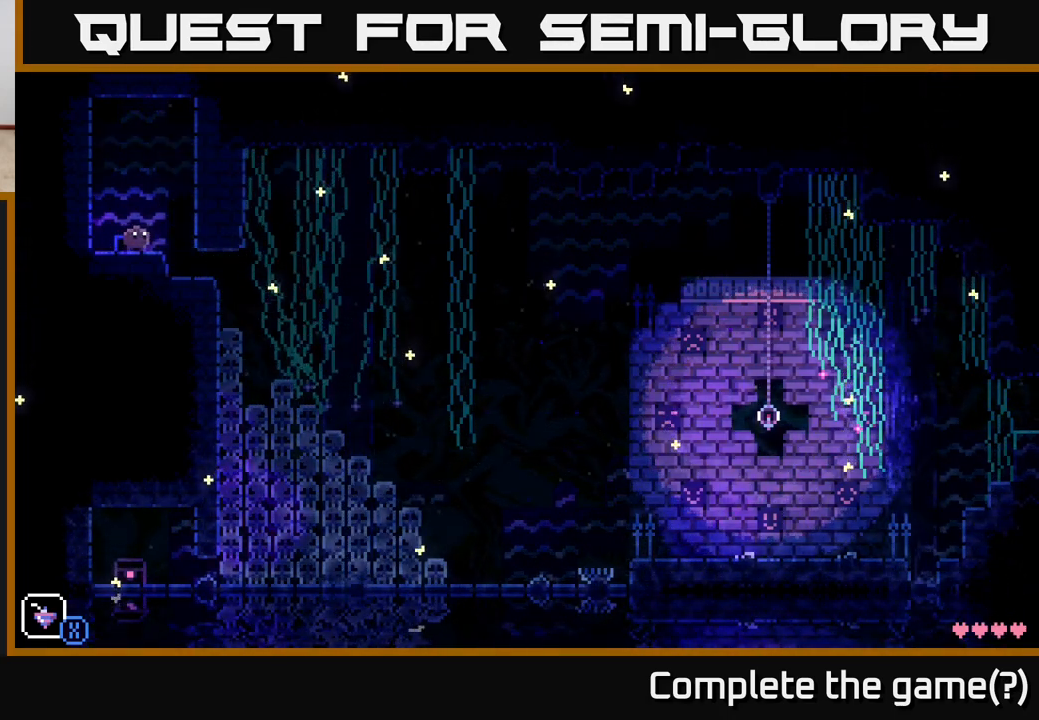
{"buttons": [], "left_stick": "right", "right_stick": "center", "events": [[133, "left_stick", "right"], [167, "A", "down"], [317, "left_stick", "left"], [467, "A", "up"], [467, "left_stick", "right"]]}
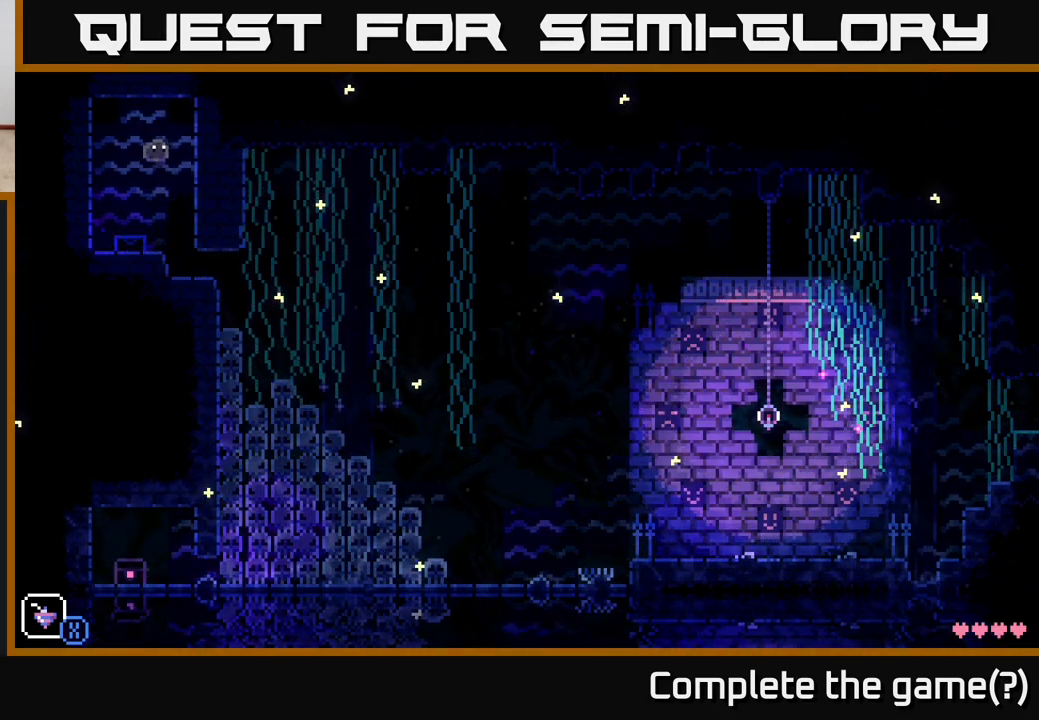
{"buttons": [], "left_stick": "right", "right_stick": "center", "events": [[133, "R1", "down"], [217, "R1", "up"], [350, "R1", "down"], [433, "R1", "up"]]}